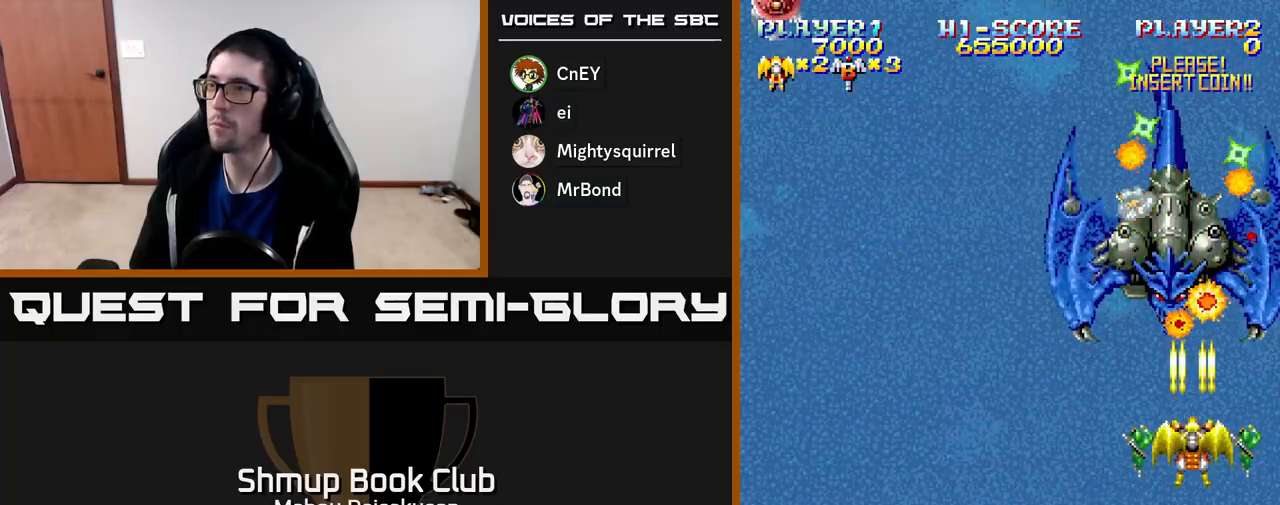
Gameplay with a controller (Xbox layout); each line is a JSON object with the inputs held at the frame after it. "events" lists button and stick changes between this image and that frame as [ms after this image, input, new state], when the widget could be followed in between. Not read: left_stick.
{"buttons": ["A", "DPAD_DOWN"], "right_stick": "center", "events": [[500, "DPAD_DOWN", "down"]]}
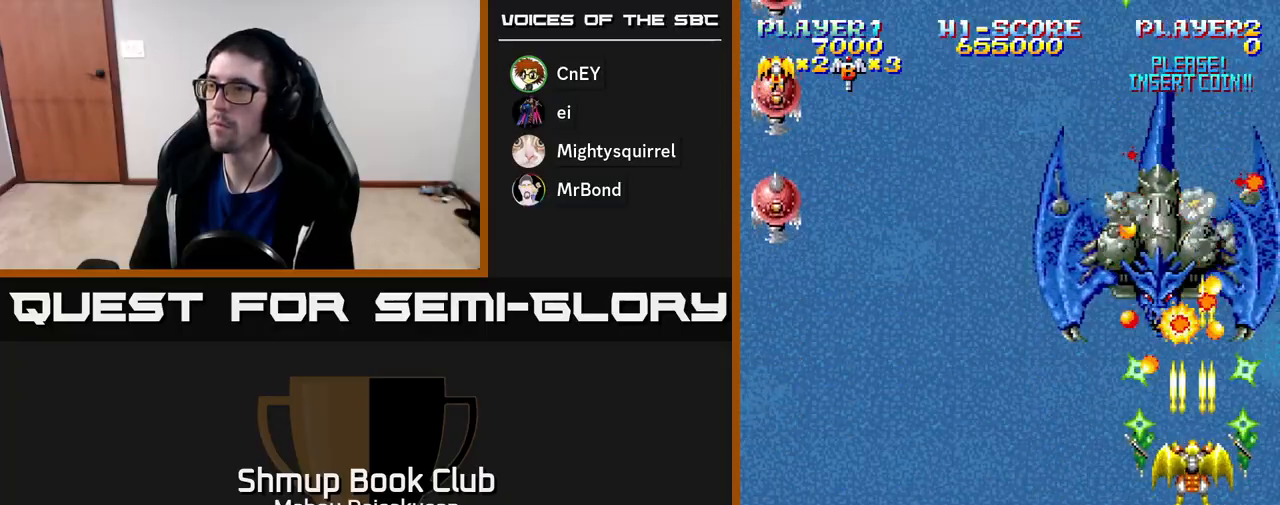
{"buttons": ["A", "DPAD_LEFT"], "right_stick": "center", "events": [[17, "DPAD_LEFT", "down"], [67, "DPAD_LEFT", "up"], [200, "DPAD_DOWN", "up"], [200, "DPAD_LEFT", "down"]]}
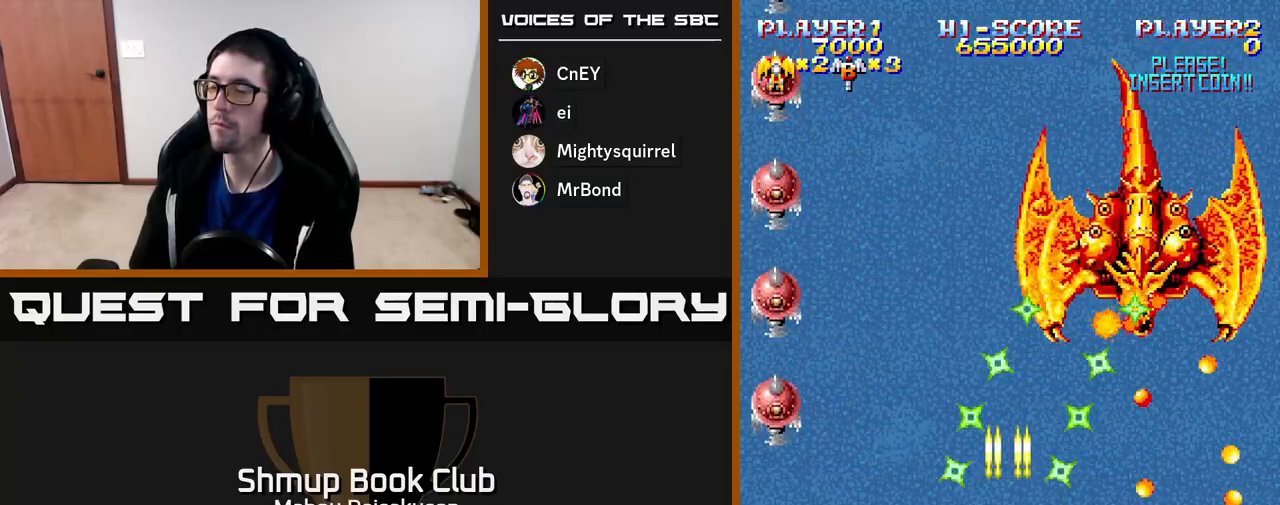
{"buttons": ["A", "DPAD_DOWN"], "right_stick": "center", "events": [[300, "DPAD_DOWN", "down"], [433, "DPAD_LEFT", "up"]]}
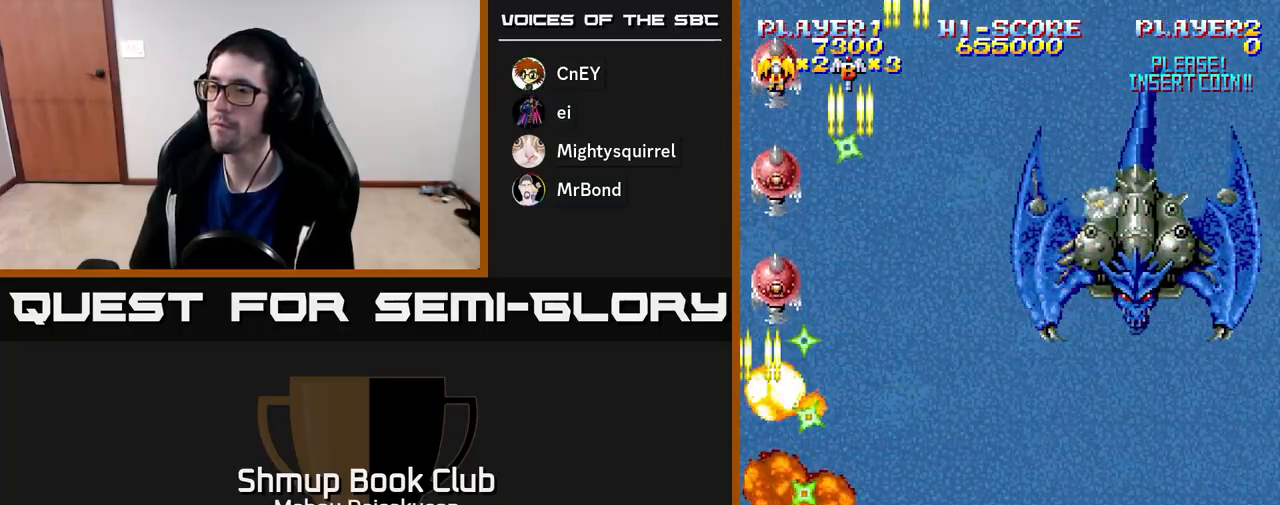
{"buttons": ["A", "DPAD_RIGHT"], "right_stick": "center", "events": [[17, "DPAD_DOWN", "up"], [33, "DPAD_UP", "down"], [50, "DPAD_RIGHT", "down"], [150, "DPAD_UP", "up"]]}
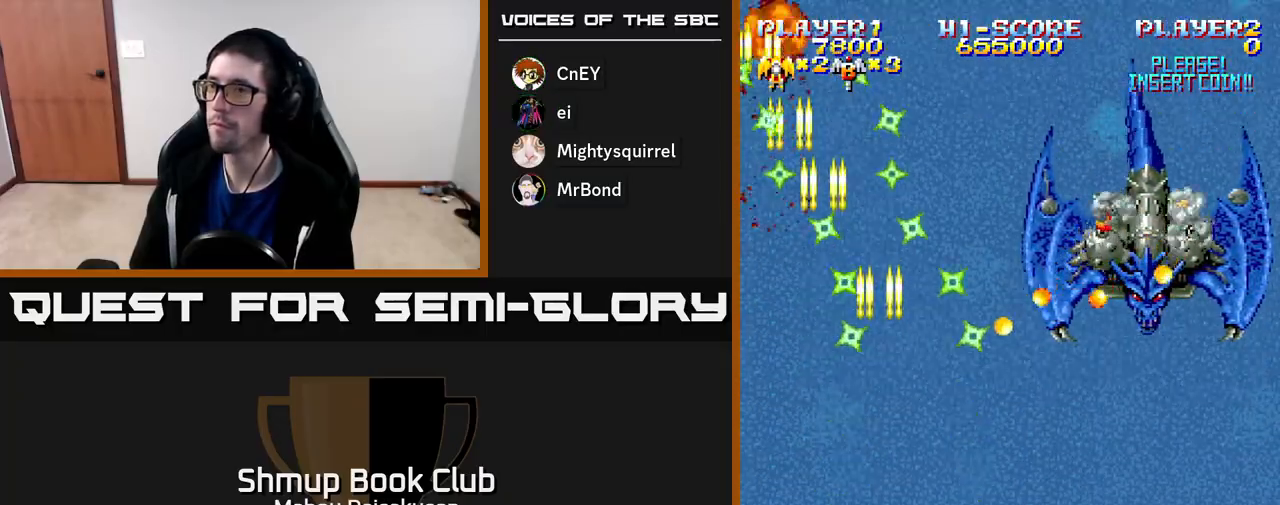
{"buttons": ["A", "DPAD_DOWN", "DPAD_RIGHT"], "right_stick": "center", "events": [[83, "DPAD_UP", "down"], [267, "DPAD_RIGHT", "up"], [450, "DPAD_UP", "up"], [467, "DPAD_RIGHT", "down"], [500, "DPAD_DOWN", "down"]]}
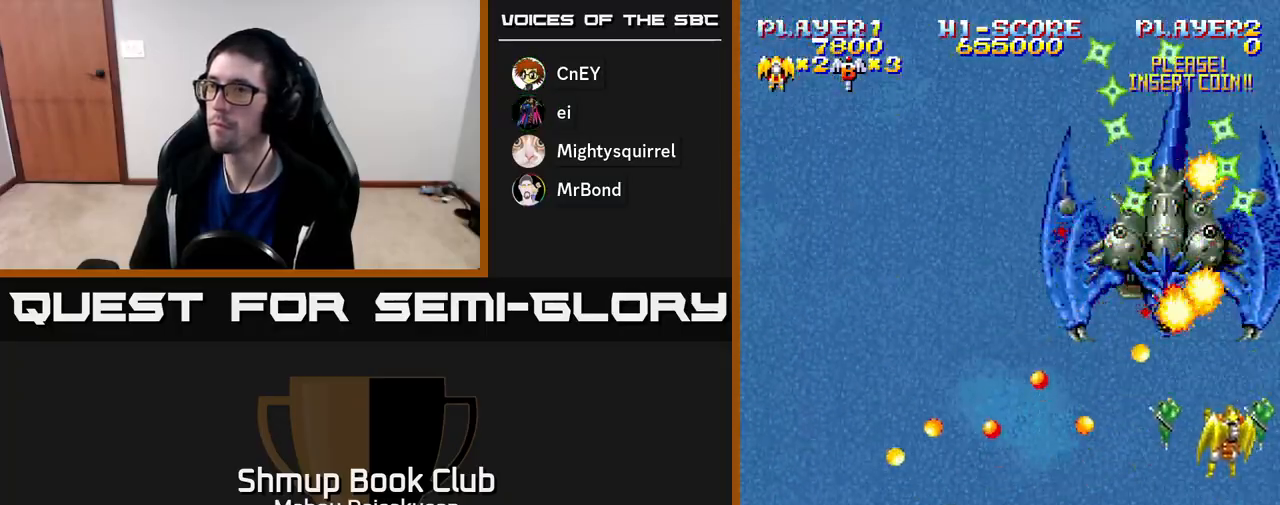
{"buttons": ["A"], "right_stick": "center", "events": [[33, "DPAD_RIGHT", "up"], [133, "DPAD_DOWN", "up"]]}
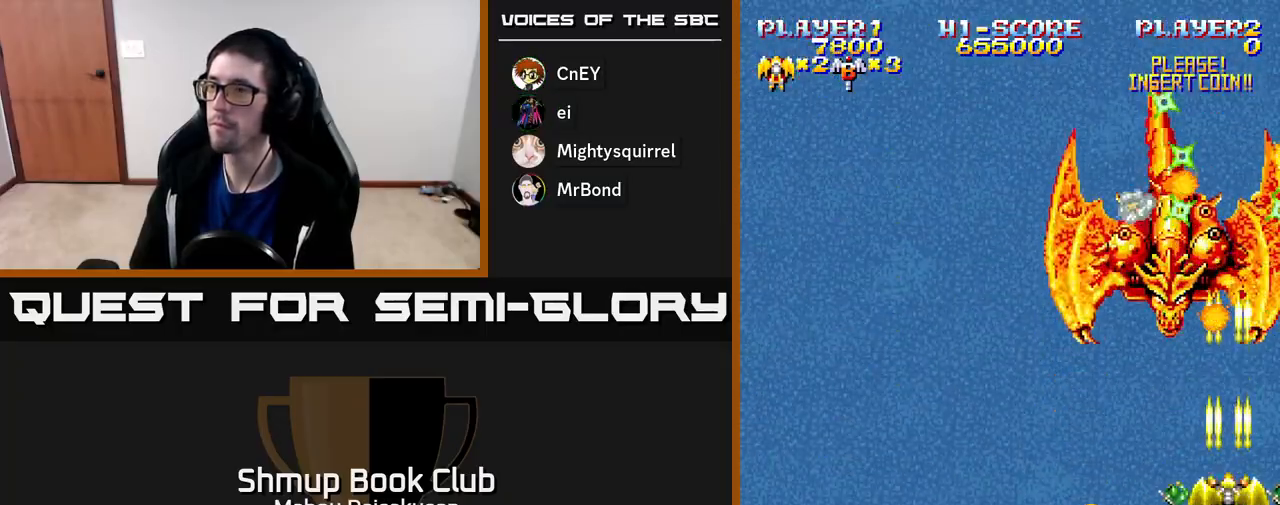
{"buttons": ["A", "DPAD_LEFT"], "right_stick": "center", "events": [[200, "DPAD_LEFT", "down"]]}
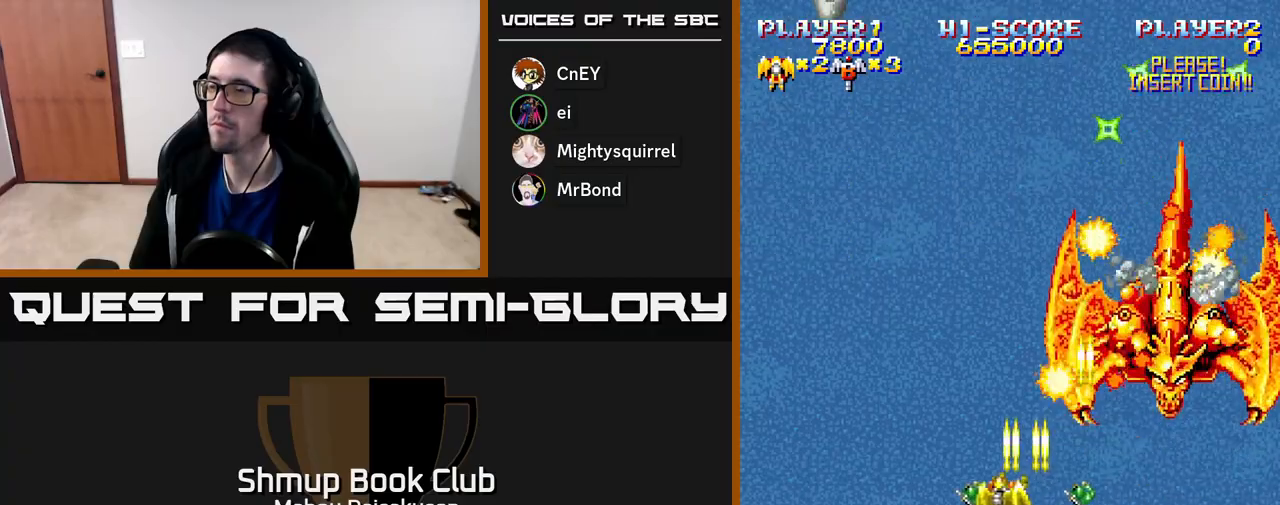
{"buttons": ["A", "DPAD_DOWN", "DPAD_RIGHT"], "right_stick": "center", "events": [[283, "DPAD_LEFT", "up"], [400, "DPAD_DOWN", "down"], [417, "DPAD_RIGHT", "down"]]}
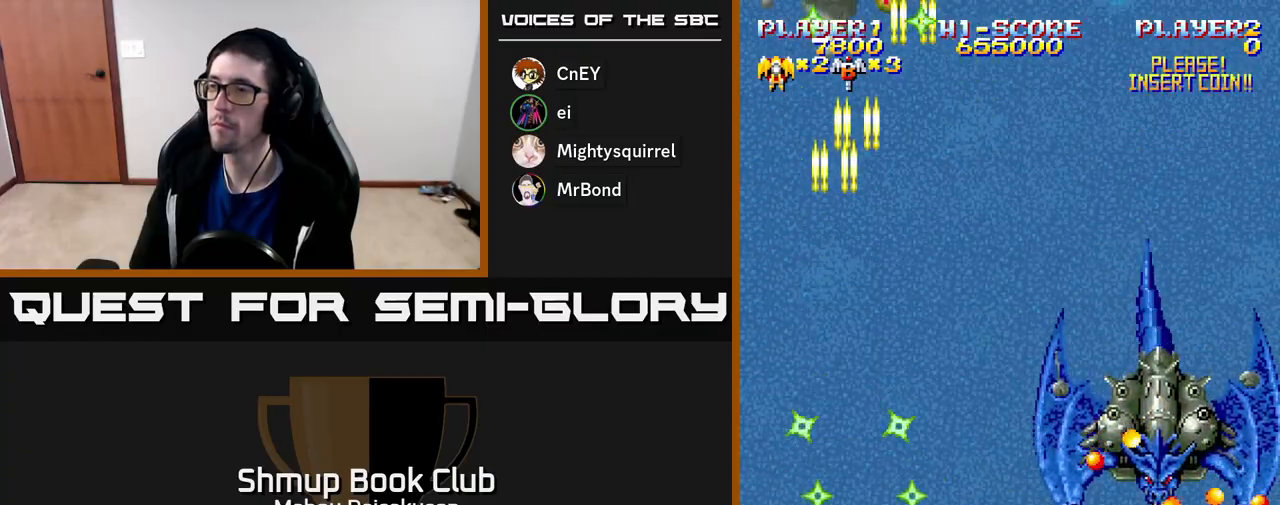
{"buttons": ["A", "DPAD_UP", "DPAD_LEFT"], "right_stick": "center", "events": [[100, "DPAD_DOWN", "up"], [267, "DPAD_DOWN", "down"], [267, "DPAD_RIGHT", "up"], [350, "DPAD_LEFT", "down"], [400, "DPAD_DOWN", "up"], [500, "DPAD_UP", "down"]]}
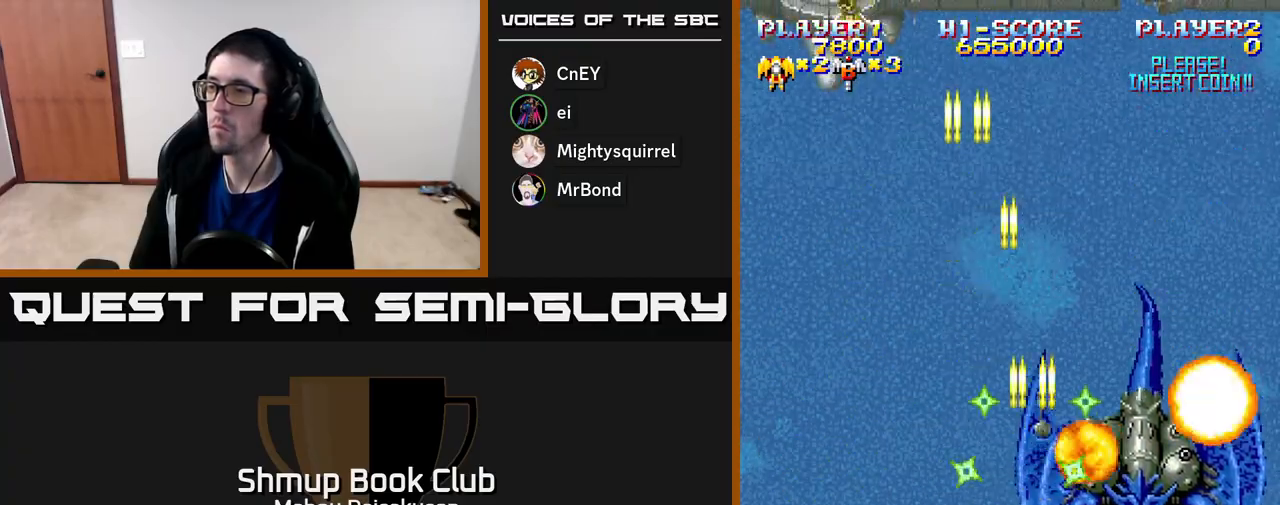
{"buttons": ["A", "DPAD_LEFT"], "right_stick": "center", "events": [[33, "DPAD_LEFT", "up"], [167, "DPAD_RIGHT", "down"], [200, "DPAD_UP", "up"], [350, "DPAD_DOWN", "down"], [383, "DPAD_RIGHT", "up"], [450, "DPAD_LEFT", "down"], [483, "DPAD_DOWN", "up"]]}
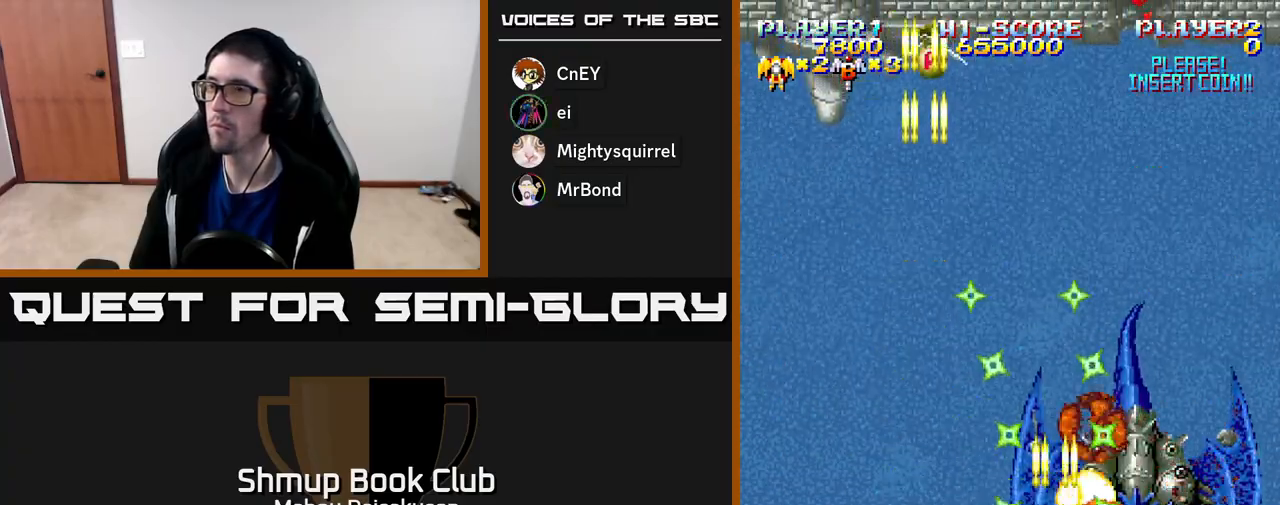
{"buttons": ["A", "DPAD_UP", "DPAD_RIGHT"], "right_stick": "center", "events": [[150, "DPAD_UP", "down"], [283, "DPAD_LEFT", "up"], [333, "DPAD_RIGHT", "down"]]}
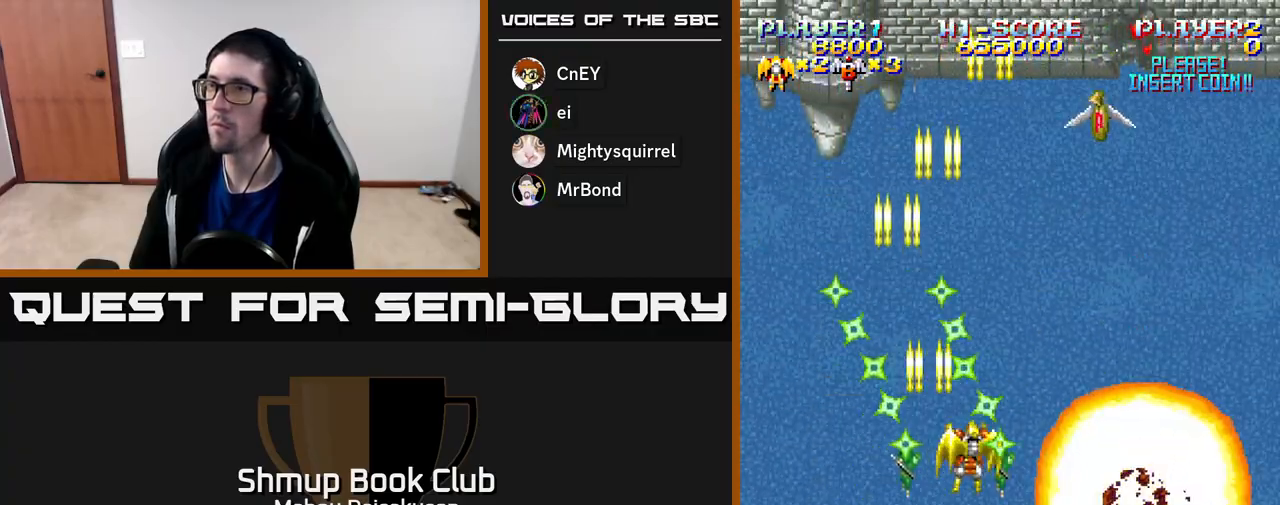
{"buttons": ["A", "DPAD_LEFT"], "right_stick": "center", "events": [[200, "DPAD_UP", "up"], [350, "DPAD_DOWN", "down"], [400, "DPAD_RIGHT", "up"], [433, "DPAD_LEFT", "down"], [467, "DPAD_DOWN", "up"]]}
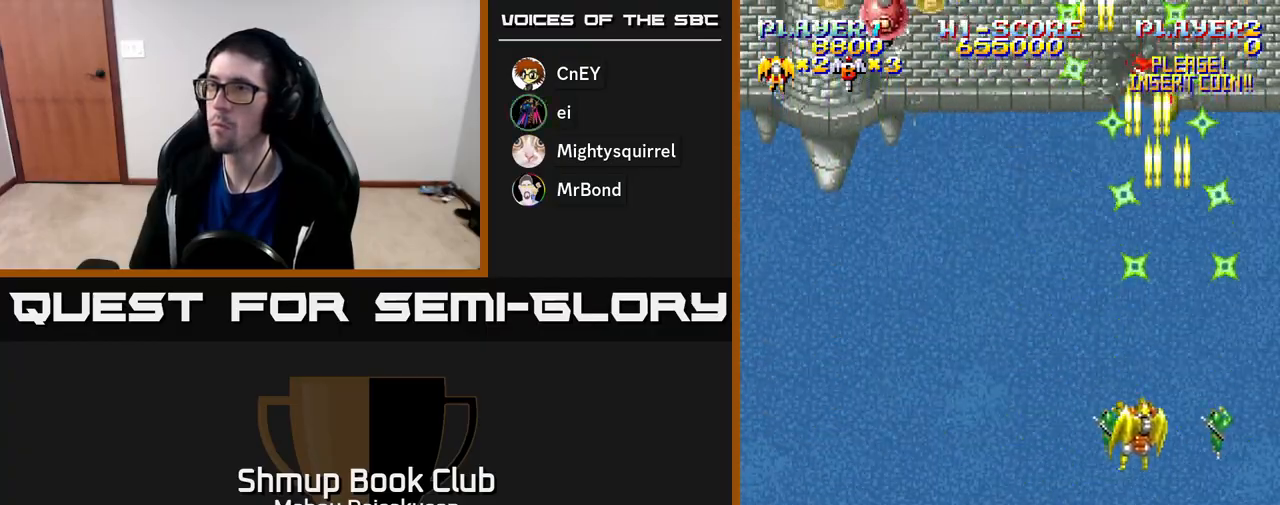
{"buttons": ["A", "DPAD_UP", "DPAD_RIGHT"], "right_stick": "center", "events": [[400, "DPAD_UP", "down"], [433, "DPAD_LEFT", "up"], [467, "DPAD_RIGHT", "down"]]}
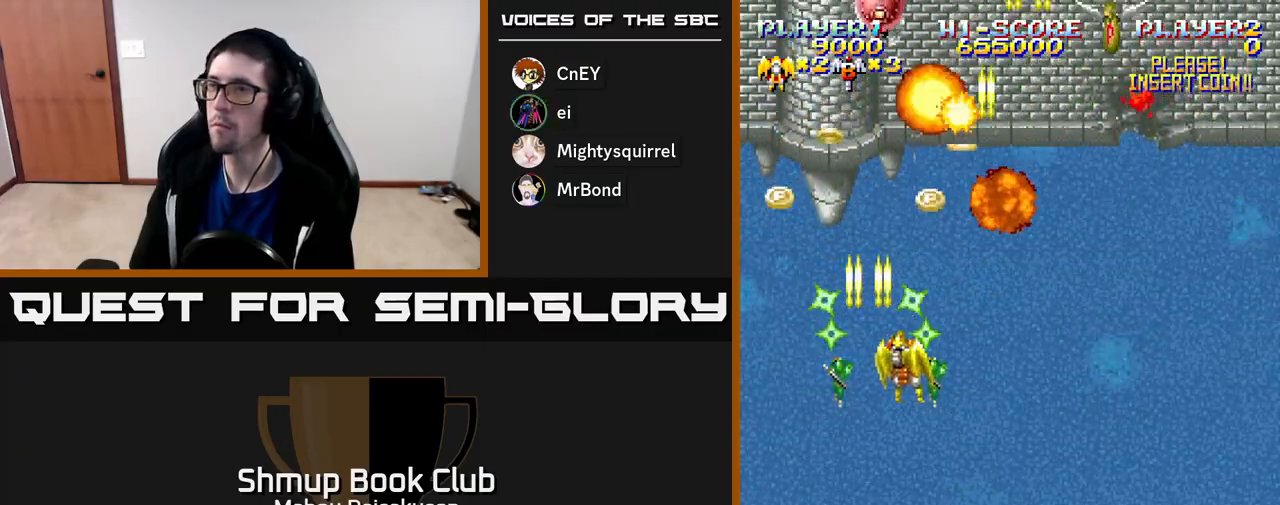
{"buttons": ["A", "DPAD_DOWN", "DPAD_RIGHT"], "right_stick": "center", "events": [[33, "DPAD_UP", "up"], [167, "DPAD_RIGHT", "up"], [183, "DPAD_UP", "down"], [200, "DPAD_LEFT", "down"], [233, "DPAD_UP", "up"], [317, "DPAD_DOWN", "down"], [350, "DPAD_LEFT", "up"], [367, "DPAD_RIGHT", "down"]]}
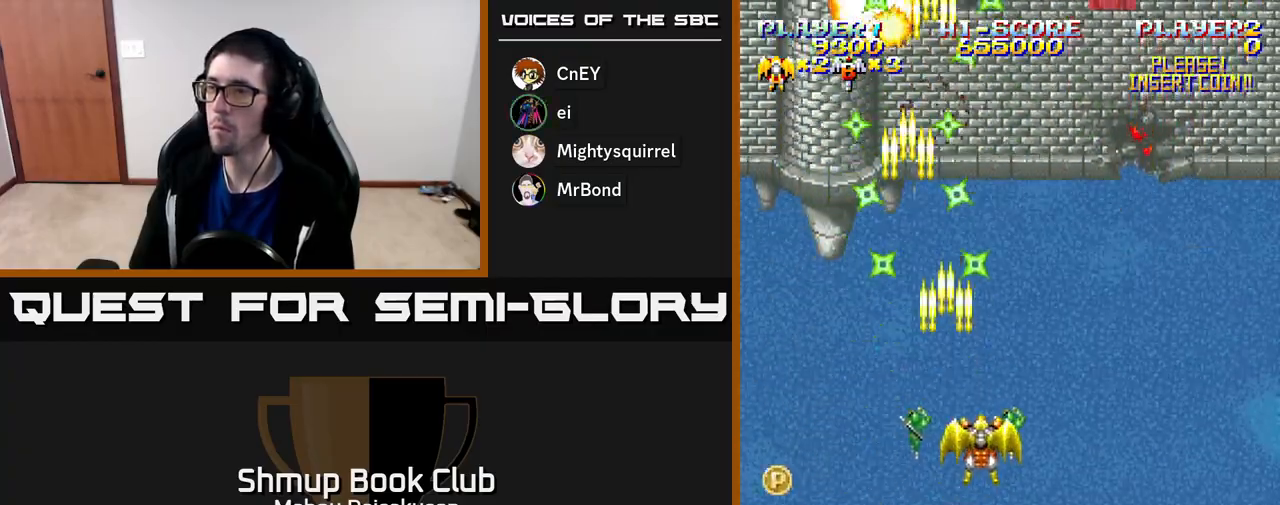
{"buttons": ["A", "DPAD_LEFT"], "right_stick": "center", "events": [[67, "DPAD_RIGHT", "up"], [250, "DPAD_LEFT", "down"], [300, "DPAD_DOWN", "up"]]}
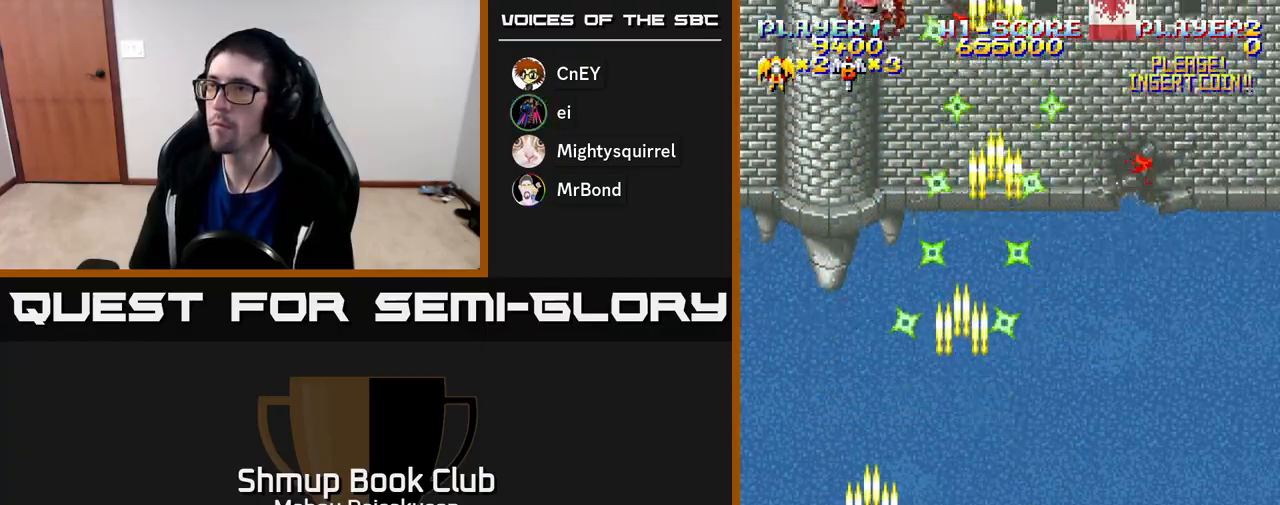
{"buttons": ["A", "DPAD_RIGHT"], "right_stick": "center", "events": [[17, "DPAD_UP", "down"], [33, "DPAD_LEFT", "up"], [67, "DPAD_RIGHT", "down"], [333, "DPAD_UP", "up"]]}
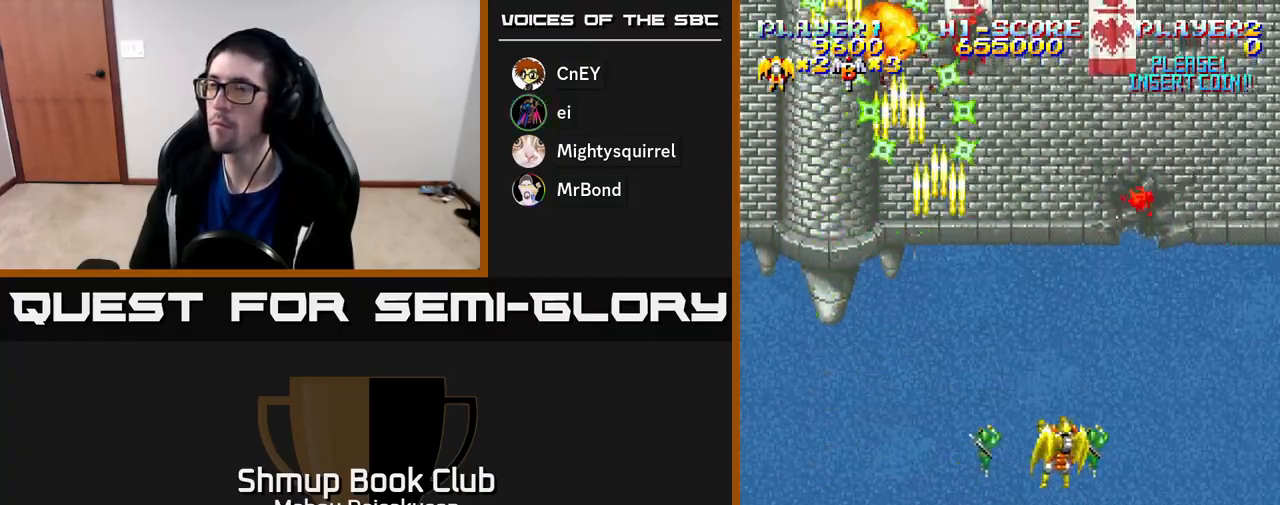
{"buttons": ["A", "DPAD_LEFT"], "right_stick": "center", "events": [[233, "DPAD_RIGHT", "up"], [283, "DPAD_LEFT", "down"]]}
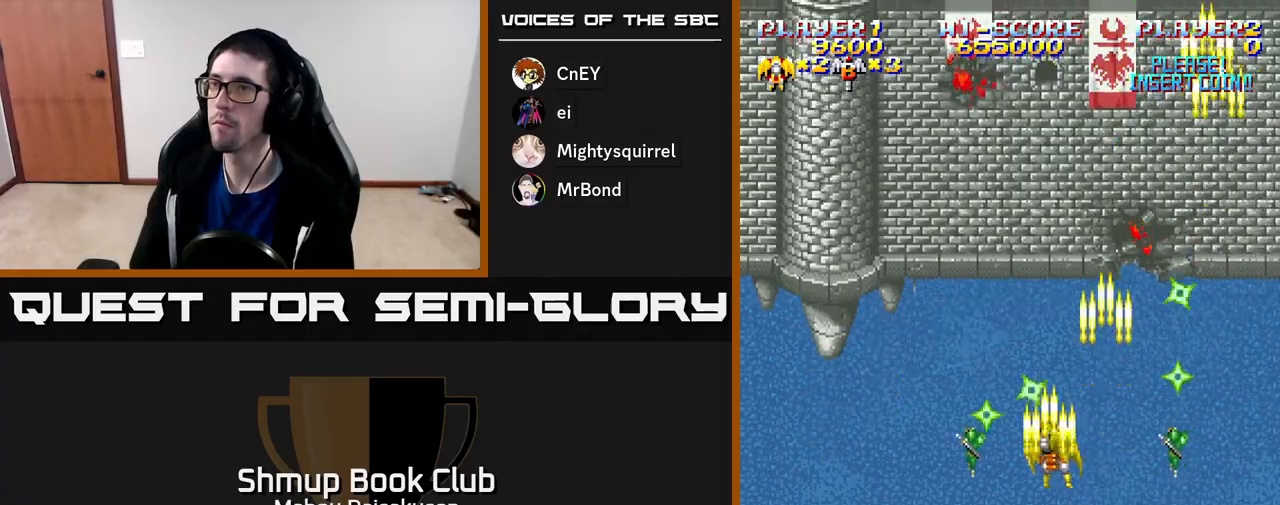
{"buttons": ["A", "DPAD_RIGHT"], "right_stick": "center", "events": [[333, "DPAD_LEFT", "up"], [333, "DPAD_UP", "down"], [367, "DPAD_RIGHT", "down"], [400, "DPAD_UP", "up"]]}
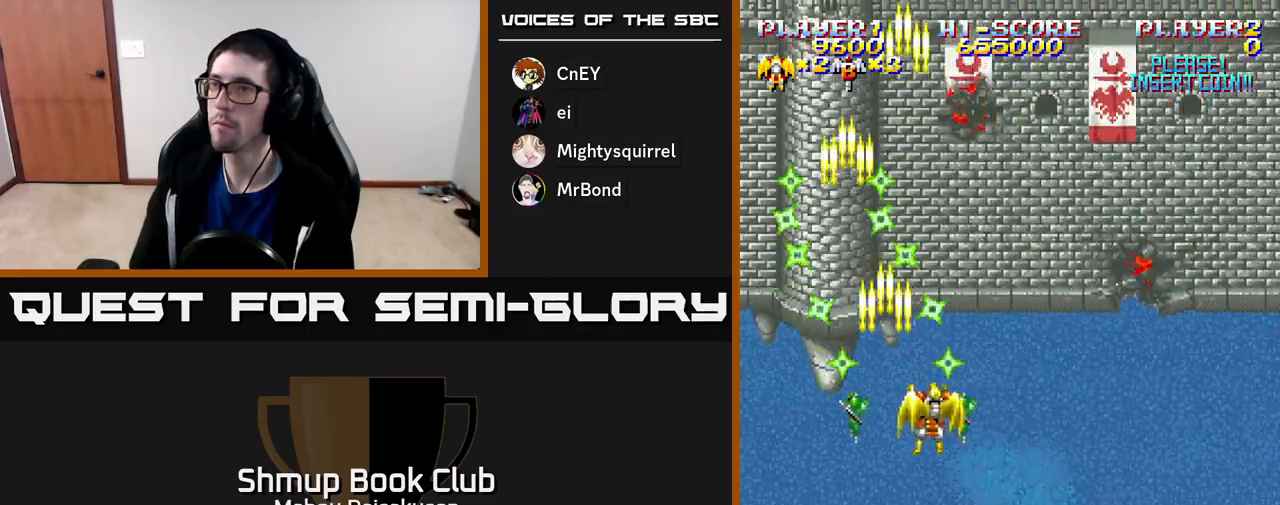
{"buttons": ["A", "DPAD_LEFT"], "right_stick": "center", "events": [[433, "DPAD_RIGHT", "up"], [467, "DPAD_LEFT", "down"]]}
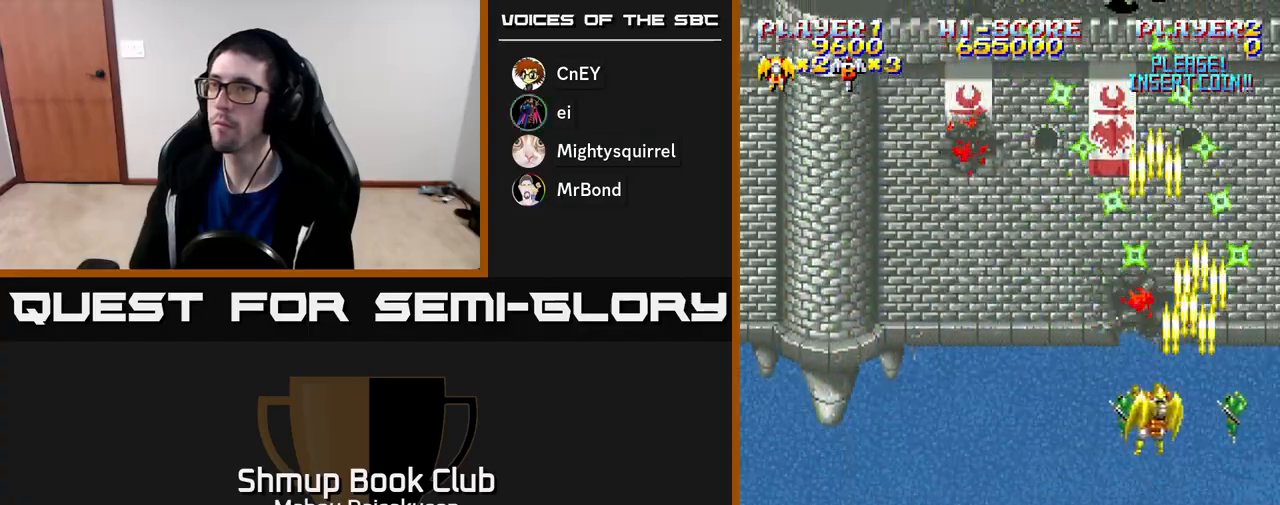
{"buttons": ["A", "DPAD_RIGHT"], "right_stick": "center", "events": [[450, "DPAD_LEFT", "up"], [483, "DPAD_RIGHT", "down"]]}
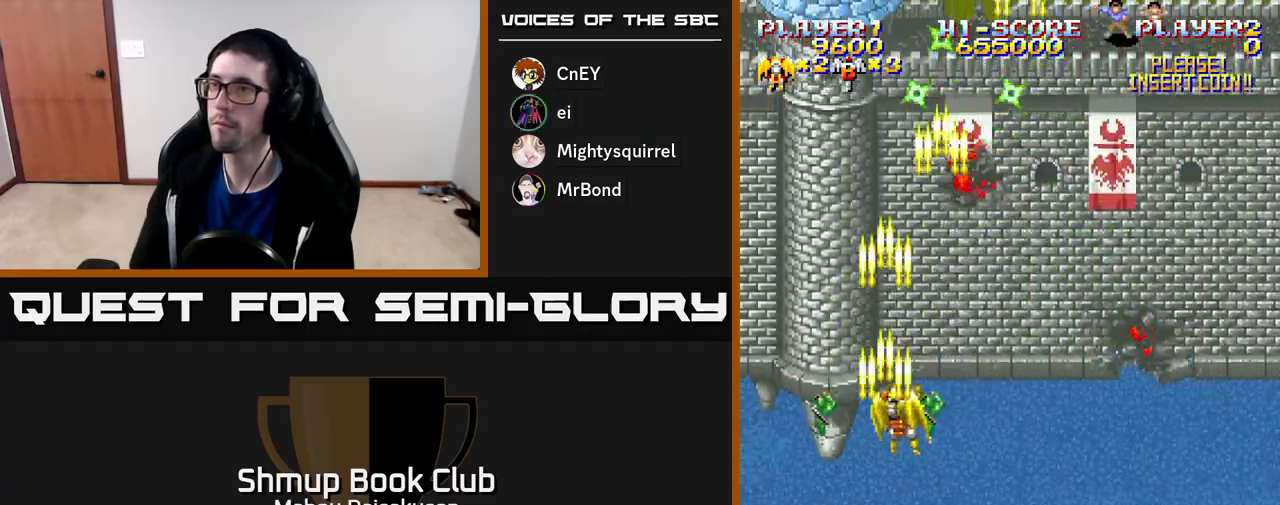
{"buttons": ["A", "DPAD_UP", "DPAD_LEFT"], "right_stick": "center", "events": [[217, "DPAD_DOWN", "down"], [250, "DPAD_RIGHT", "up"], [383, "DPAD_LEFT", "down"], [400, "DPAD_DOWN", "up"], [450, "DPAD_UP", "down"]]}
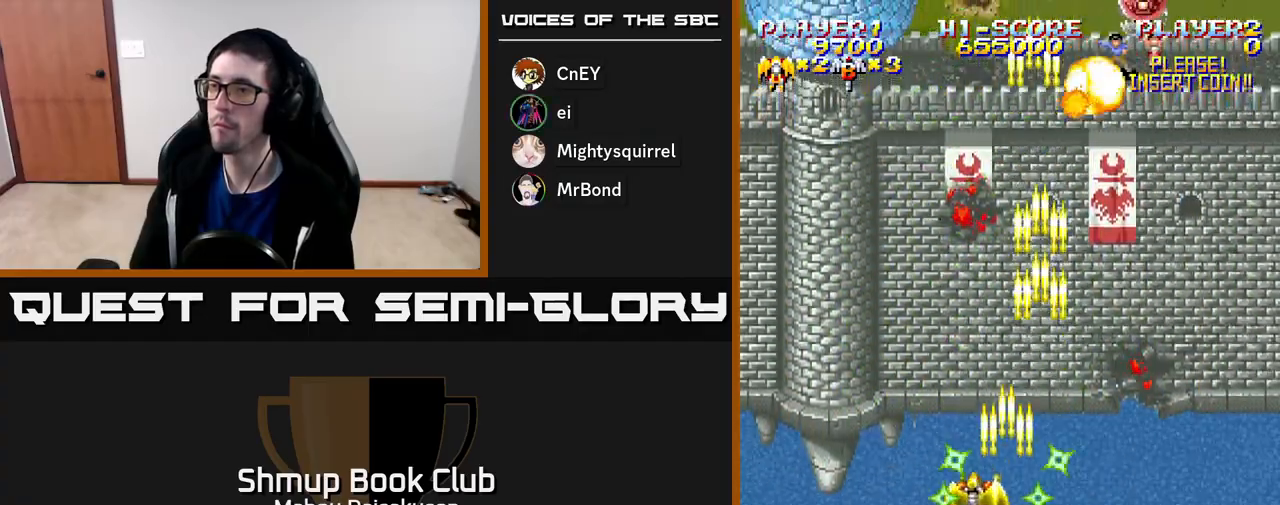
{"buttons": ["A", "DPAD_UP", "DPAD_RIGHT"], "right_stick": "center"}
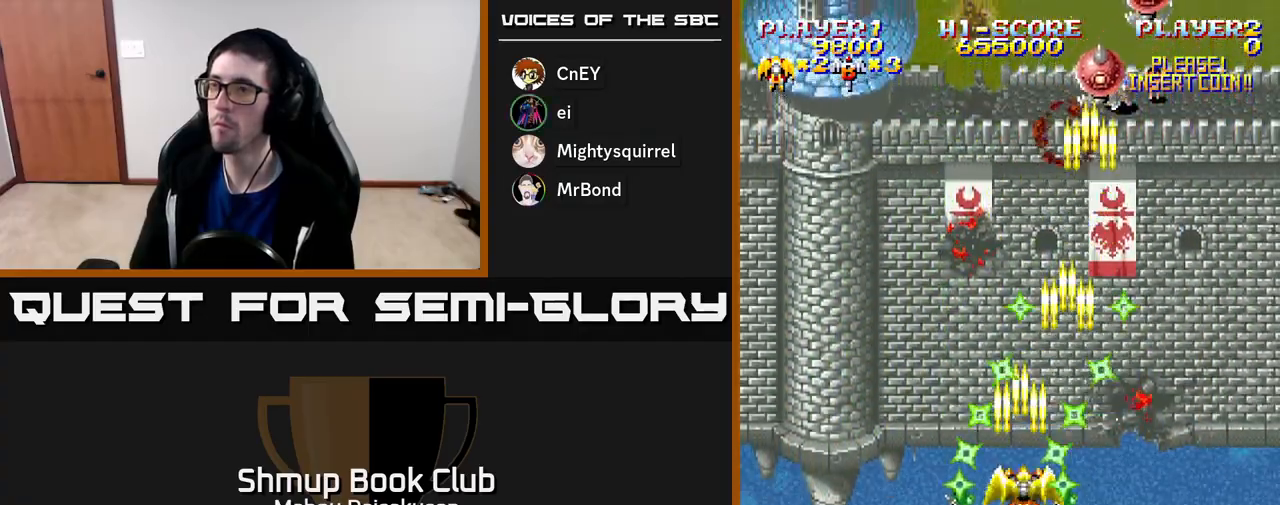
{"buttons": ["A", "DPAD_UP", "DPAD_RIGHT"], "right_stick": "center", "events": [[17, "DPAD_UP", "up"], [133, "DPAD_DOWN", "down"], [183, "DPAD_RIGHT", "up"], [250, "DPAD_LEFT", "down"], [300, "DPAD_DOWN", "up"], [433, "DPAD_UP", "down"], [450, "DPAD_LEFT", "up"], [500, "DPAD_RIGHT", "down"]]}
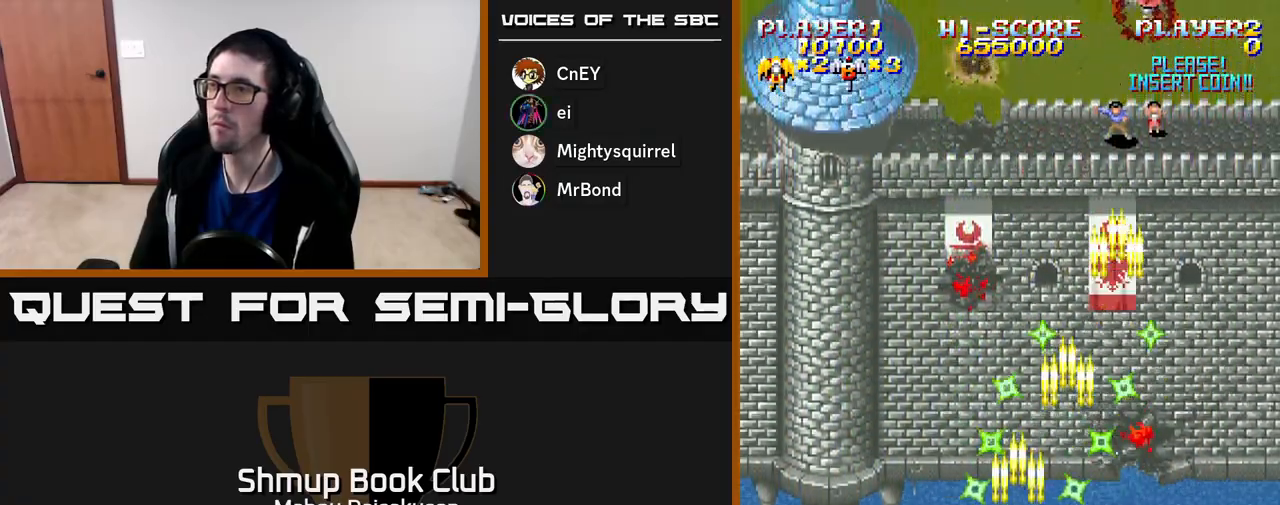
{"buttons": ["A", "DPAD_RIGHT"], "right_stick": "center", "events": [[83, "DPAD_RIGHT", "up"], [150, "DPAD_LEFT", "down"], [200, "DPAD_UP", "up"], [283, "DPAD_DOWN", "down"], [317, "DPAD_LEFT", "up"], [367, "DPAD_RIGHT", "down"], [450, "DPAD_DOWN", "up"]]}
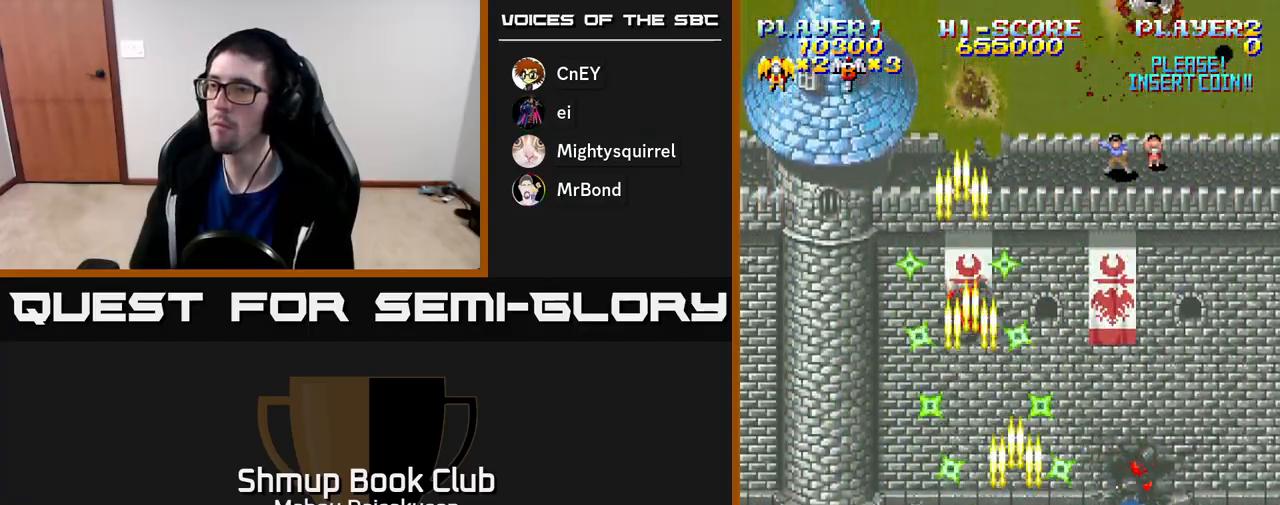
{"buttons": ["A", "DPAD_LEFT"], "right_stick": "center", "events": [[33, "DPAD_UP", "down"], [67, "DPAD_RIGHT", "up"], [133, "DPAD_LEFT", "down"], [233, "DPAD_UP", "up"], [317, "DPAD_DOWN", "down"], [350, "DPAD_LEFT", "up"], [467, "DPAD_LEFT", "down"], [500, "DPAD_DOWN", "up"]]}
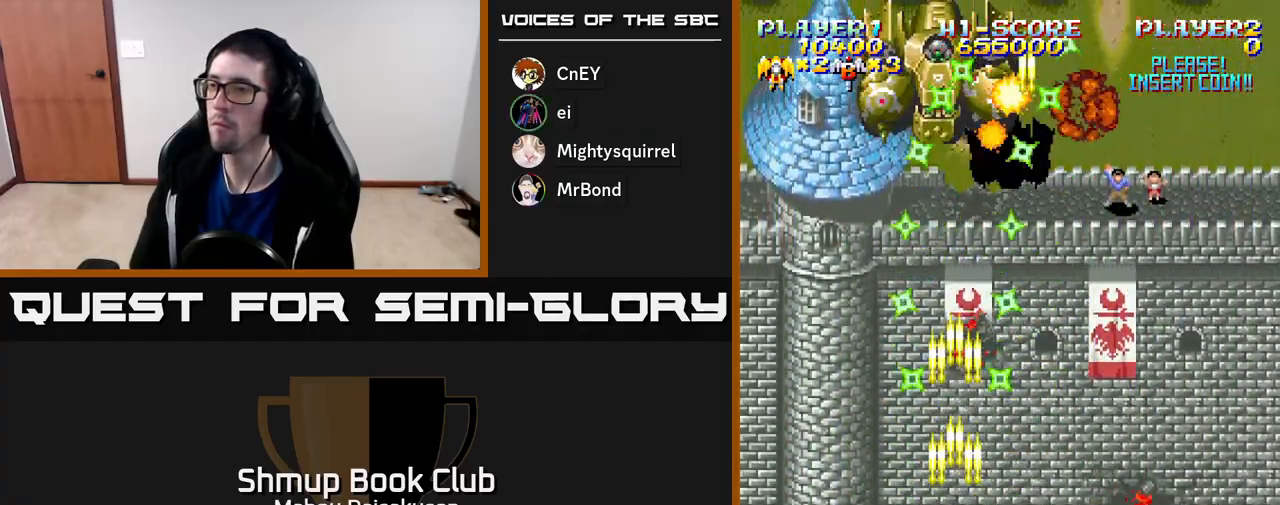
{"buttons": ["A", "DPAD_UP", "DPAD_LEFT"], "right_stick": "center", "events": [[50, "DPAD_UP", "down"], [117, "DPAD_LEFT", "up"], [167, "DPAD_RIGHT", "down"], [250, "DPAD_UP", "up"], [333, "DPAD_DOWN", "down"], [383, "DPAD_RIGHT", "up"], [433, "DPAD_LEFT", "down"], [467, "DPAD_DOWN", "up"], [500, "DPAD_UP", "down"]]}
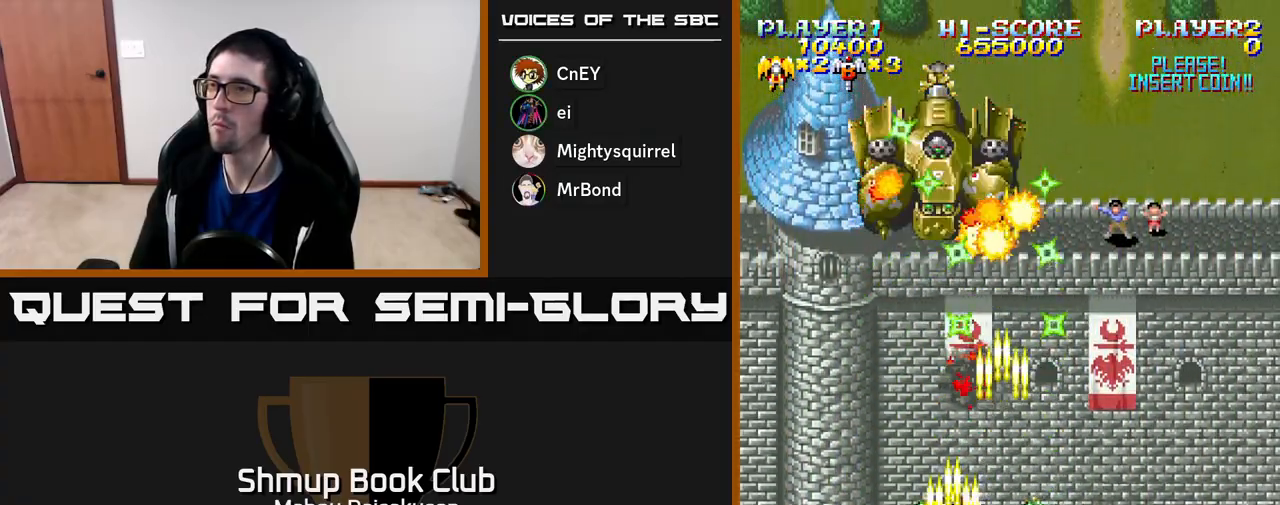
{"buttons": ["A"], "right_stick": "center", "events": [[50, "DPAD_LEFT", "up"], [117, "DPAD_RIGHT", "down"], [200, "DPAD_RIGHT", "up"], [200, "DPAD_UP", "up"]]}
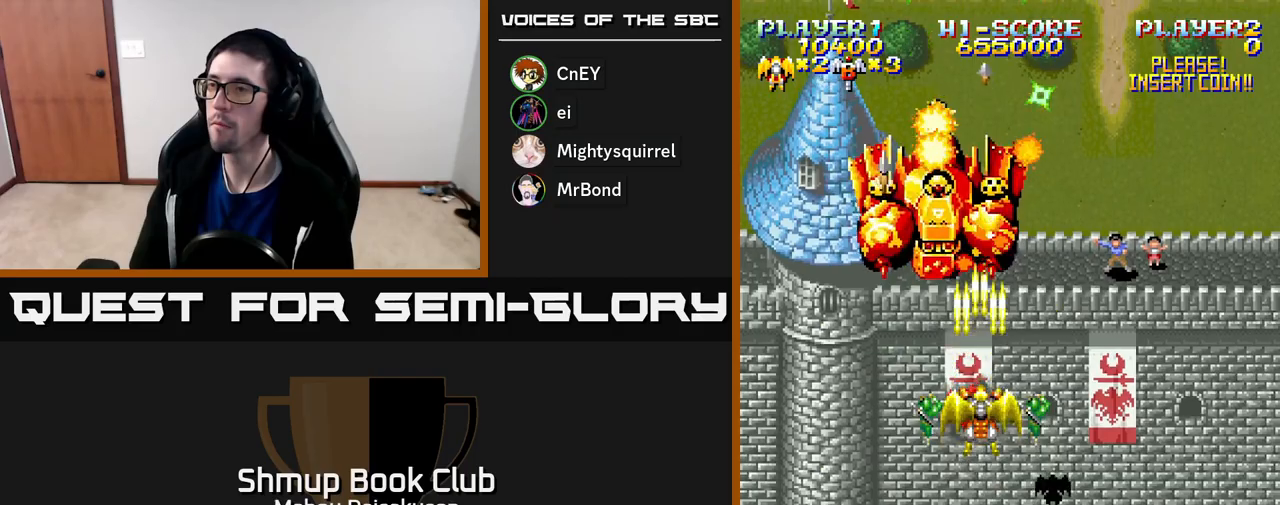
{"buttons": ["A"], "right_stick": "center", "events": [[33, "DPAD_LEFT", "down"], [83, "DPAD_LEFT", "up"]]}
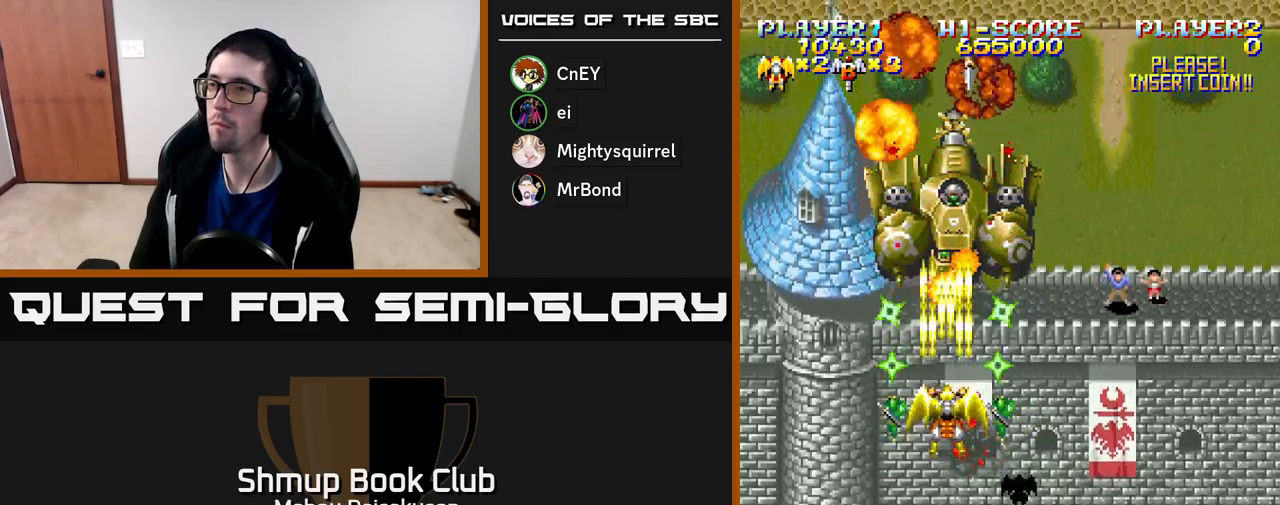
{"buttons": ["A", "DPAD_DOWN"], "right_stick": "center", "events": [[450, "DPAD_DOWN", "down"]]}
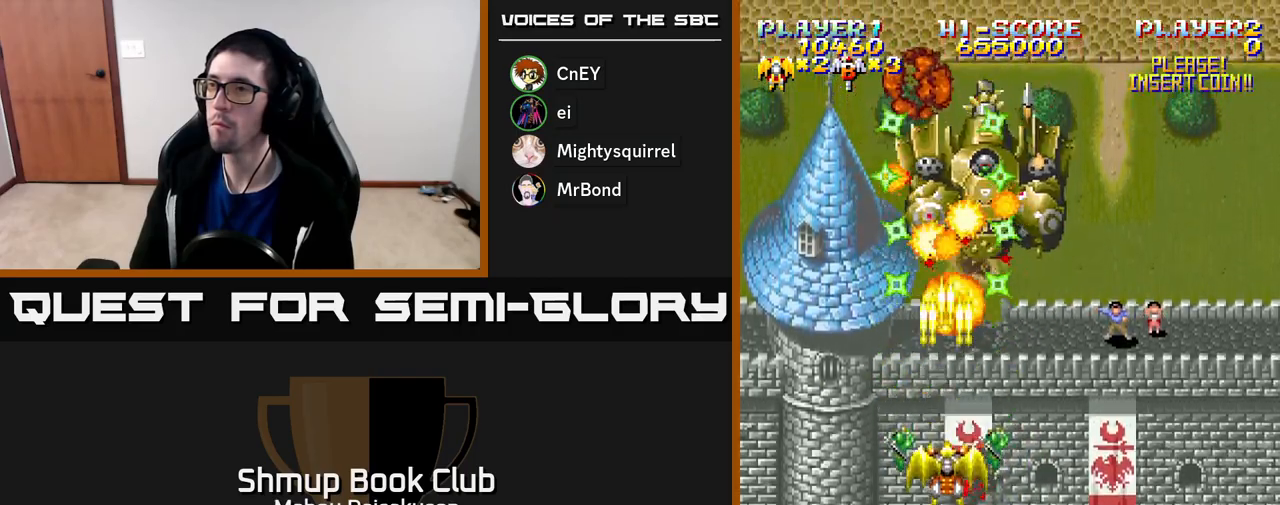
{"buttons": ["A", "DPAD_UP", "DPAD_RIGHT"], "right_stick": "center", "events": [[117, "DPAD_RIGHT", "down"], [267, "DPAD_DOWN", "up"], [267, "DPAD_RIGHT", "up"], [300, "DPAD_LEFT", "down"], [350, "DPAD_UP", "down"], [383, "DPAD_LEFT", "up"], [450, "DPAD_RIGHT", "down"]]}